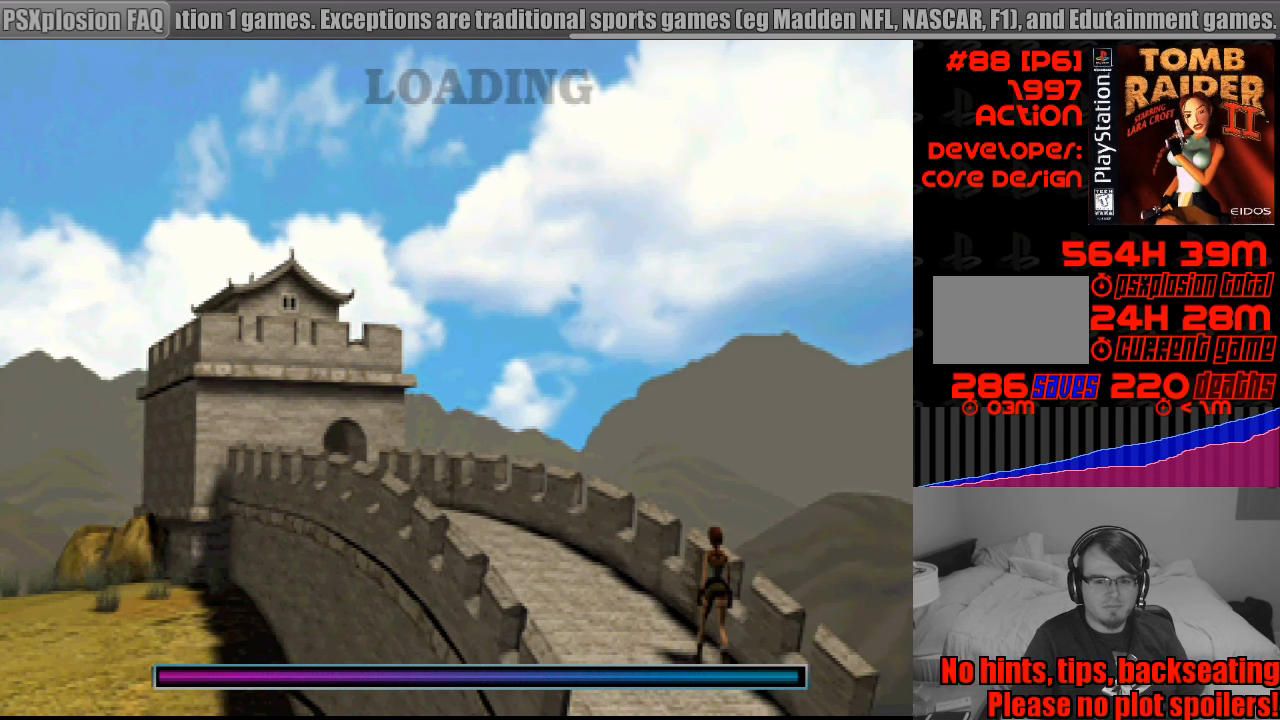
Gameplay with a controller (PlayStation layout); each line is a JSON object with the inputs held at the frame after it. "events" lists button and stick changes between this image and that frame as [ms after this image, input, new state], when the widget could be followed in between. Not read: L3 R3.
{"buttons": ["DPAD_LEFT"], "events": [[433, "DPAD_LEFT", "down"]]}
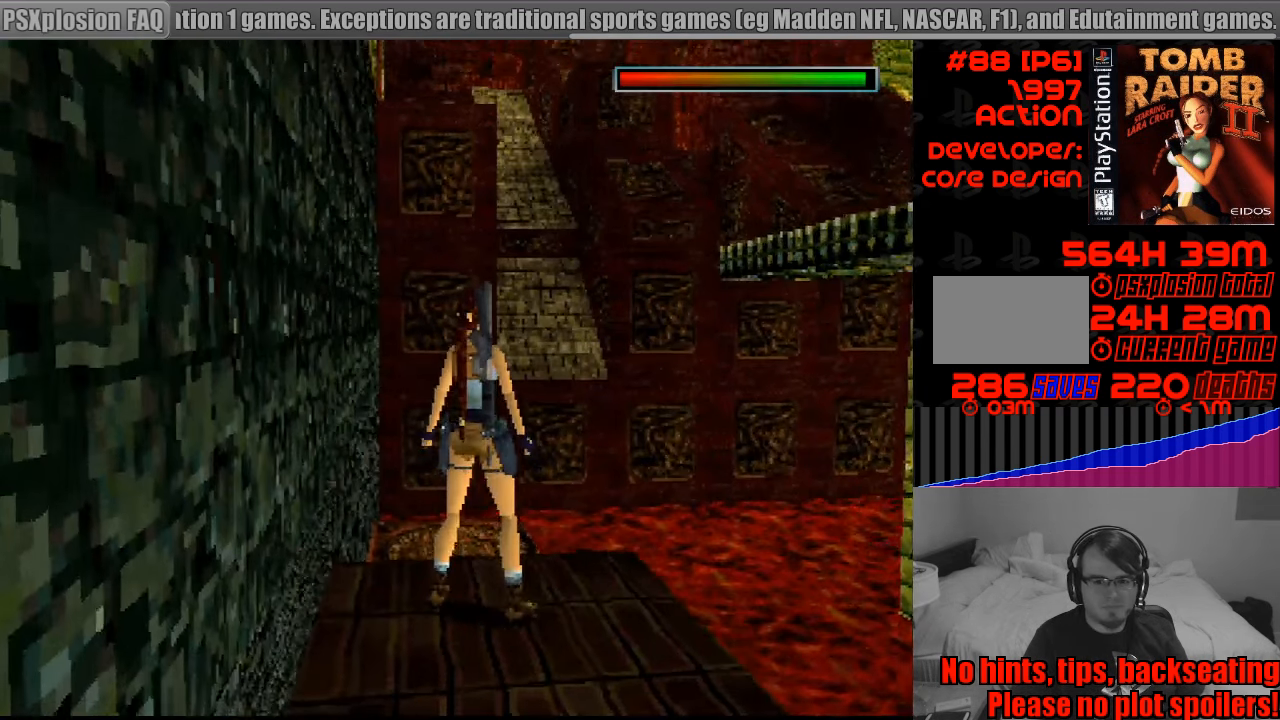
{"buttons": [], "events": [[300, "DPAD_LEFT", "up"]]}
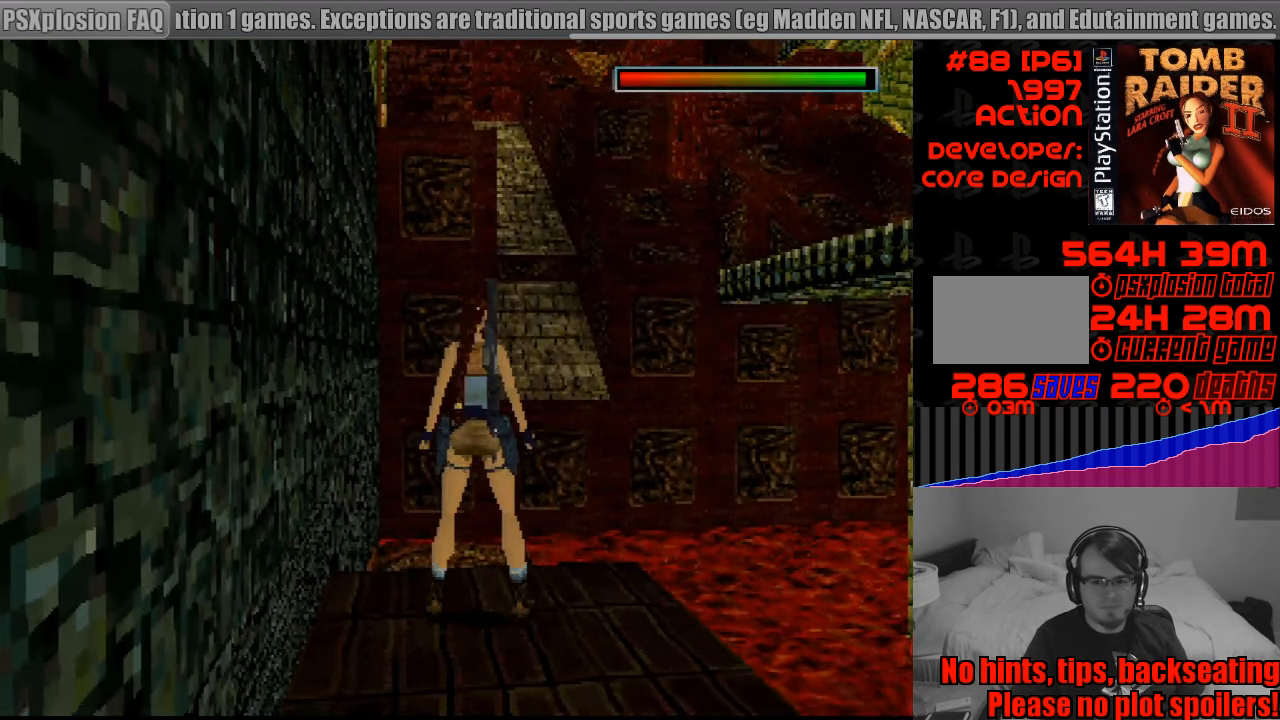
{"buttons": ["R1"], "events": [[33, "R1", "down"], [117, "DPAD_LEFT", "down"], [450, "DPAD_LEFT", "up"]]}
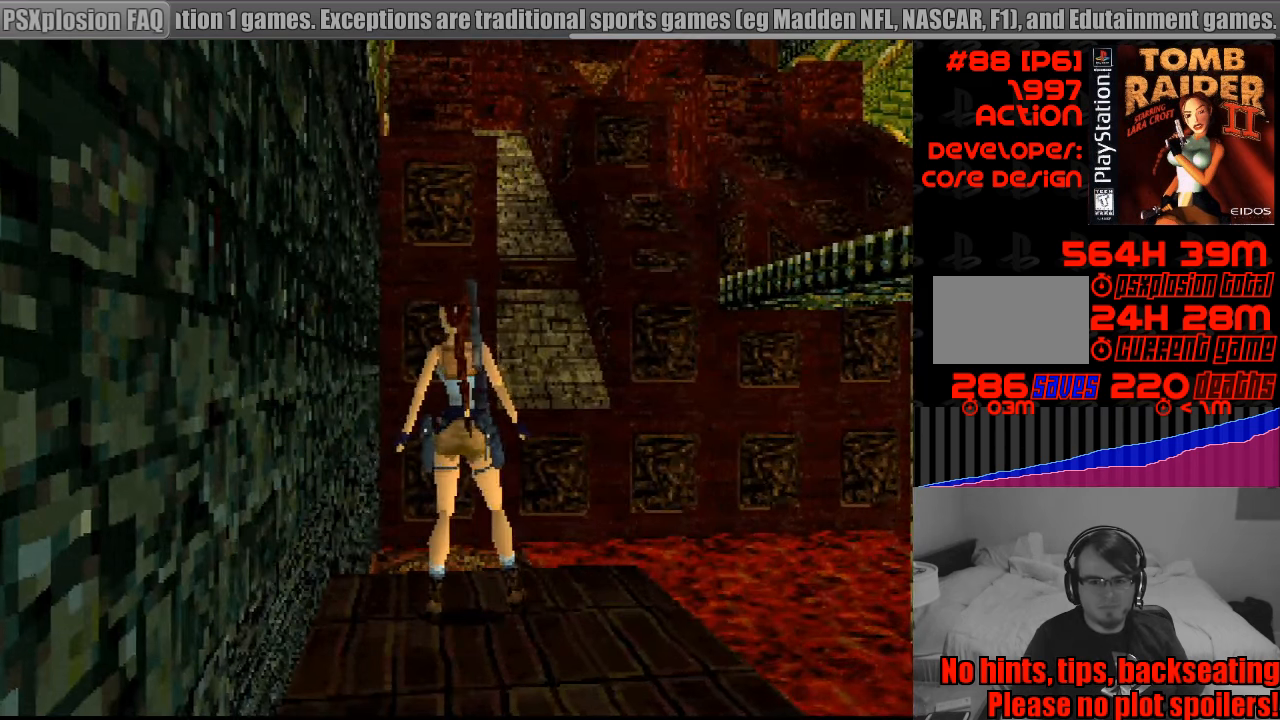
{"buttons": ["R1"], "events": [[217, "DPAD_LEFT", "down"], [350, "DPAD_LEFT", "up"]]}
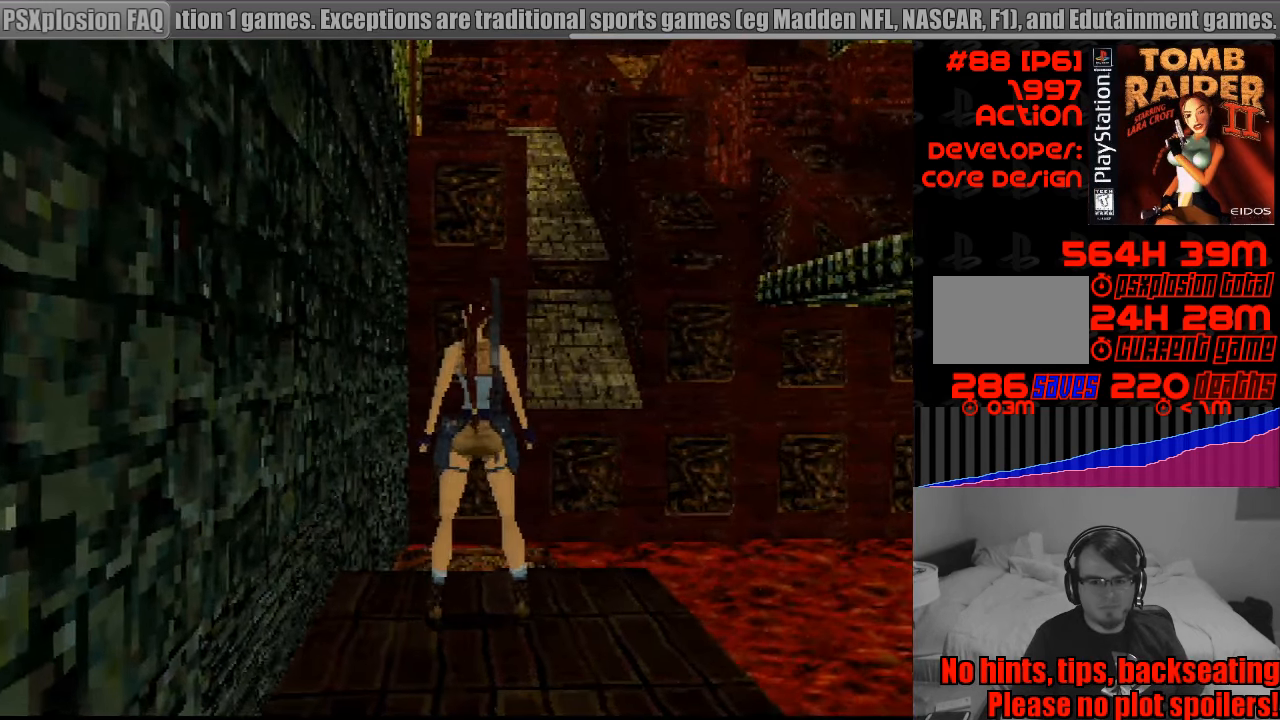
{"buttons": ["R1", "DPAD_UP"], "events": [[33, "DPAD_UP", "down"], [233, "START", "down"], [250, "START", "up"]]}
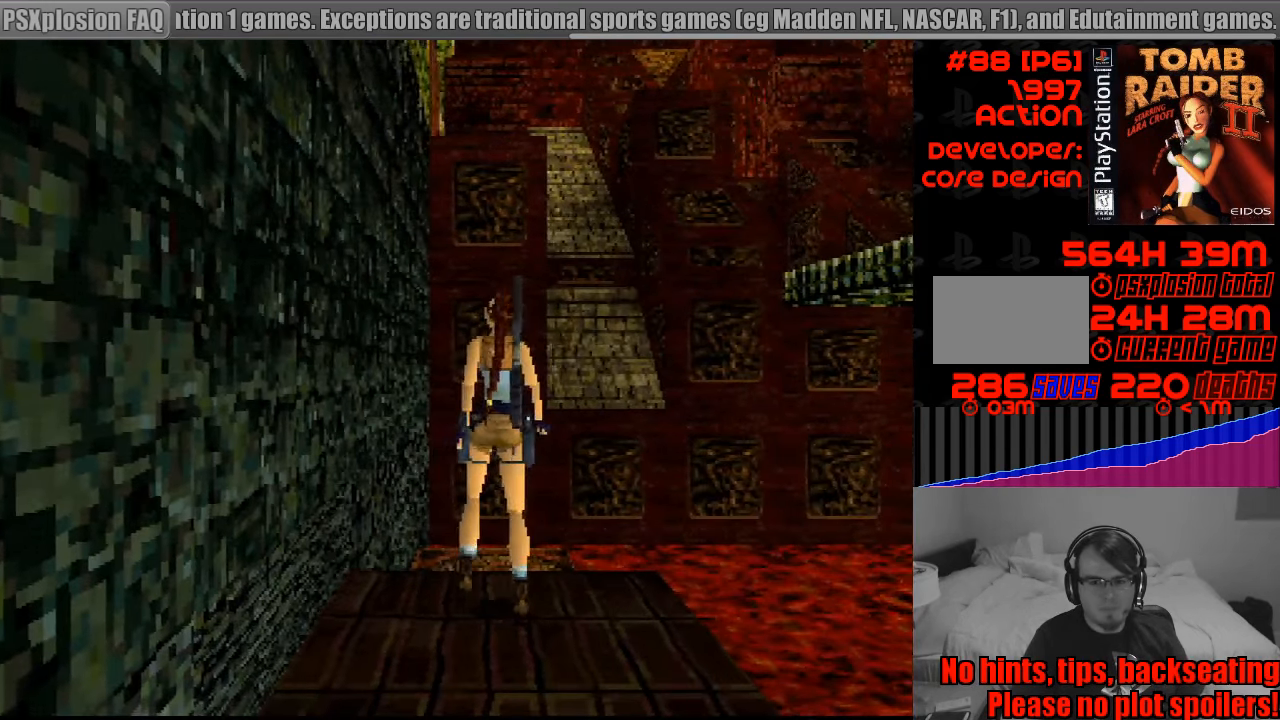
{"buttons": ["R1", "DPAD_UP"], "events": []}
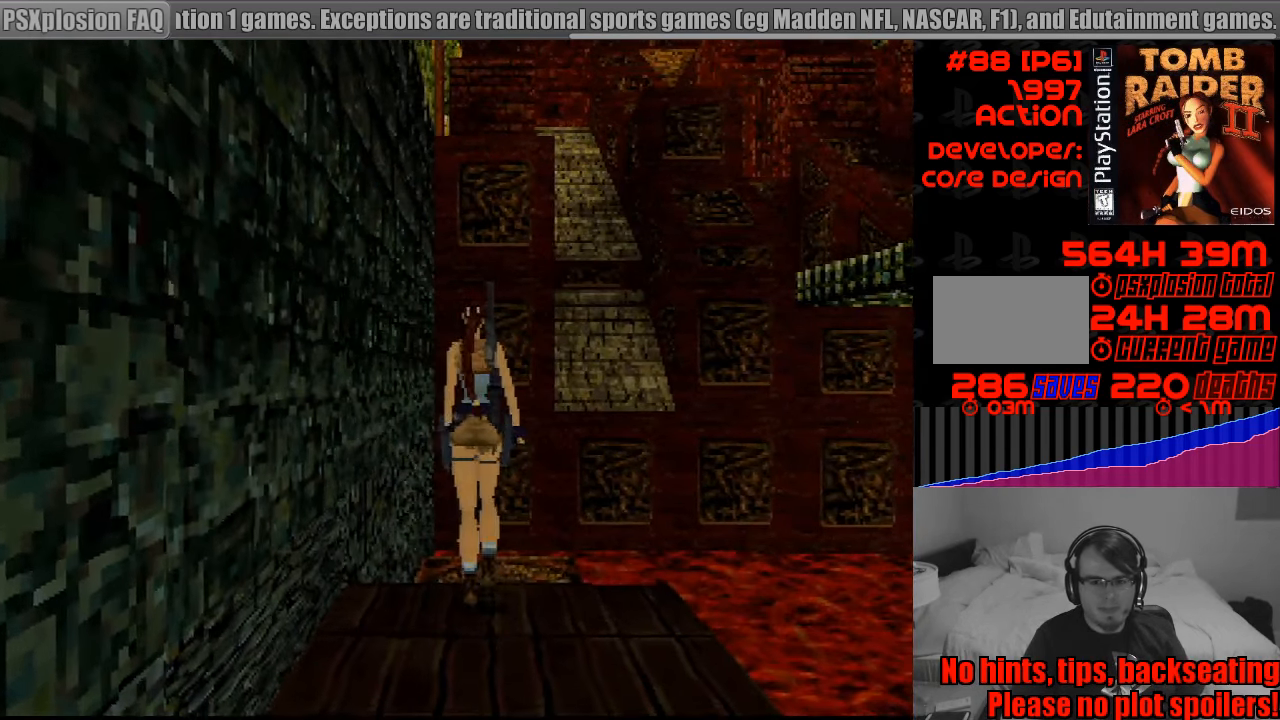
{"buttons": ["R1", "DPAD_UP"], "events": []}
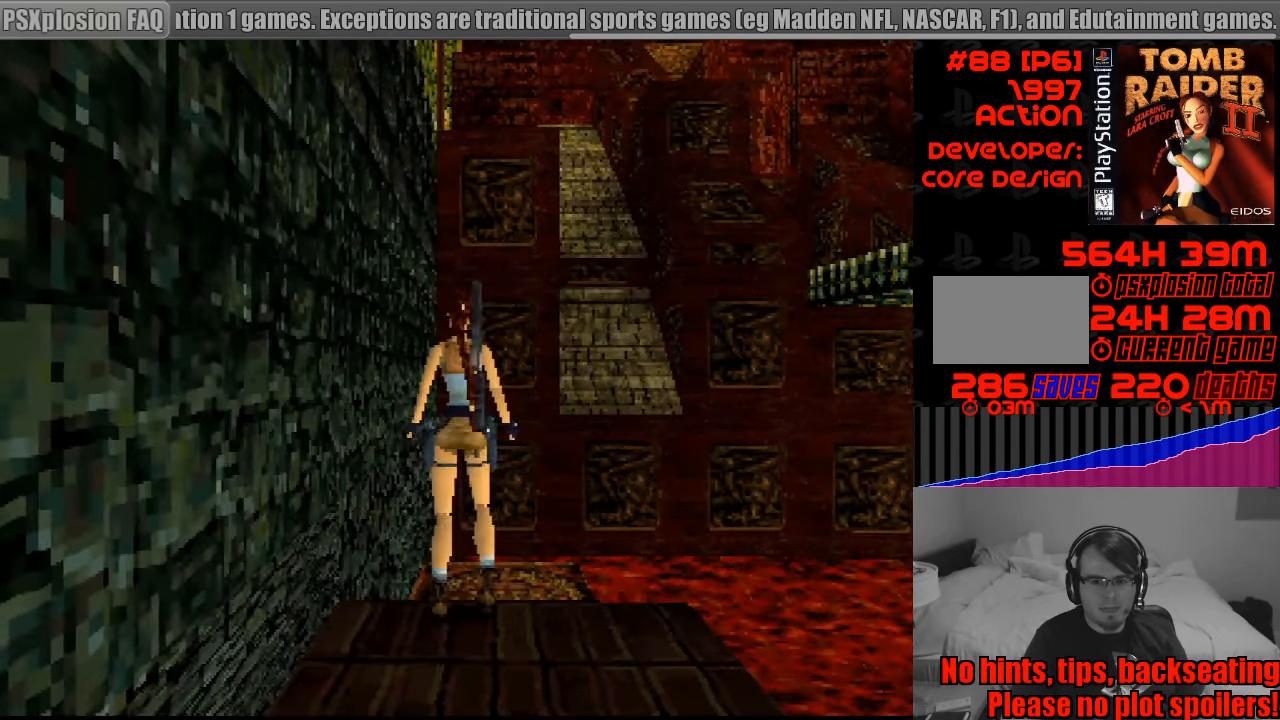
{"buttons": [], "events": [[50, "DPAD_UP", "up"], [117, "R1", "up"], [350, "DPAD_RIGHT", "down"], [450, "DPAD_RIGHT", "up"]]}
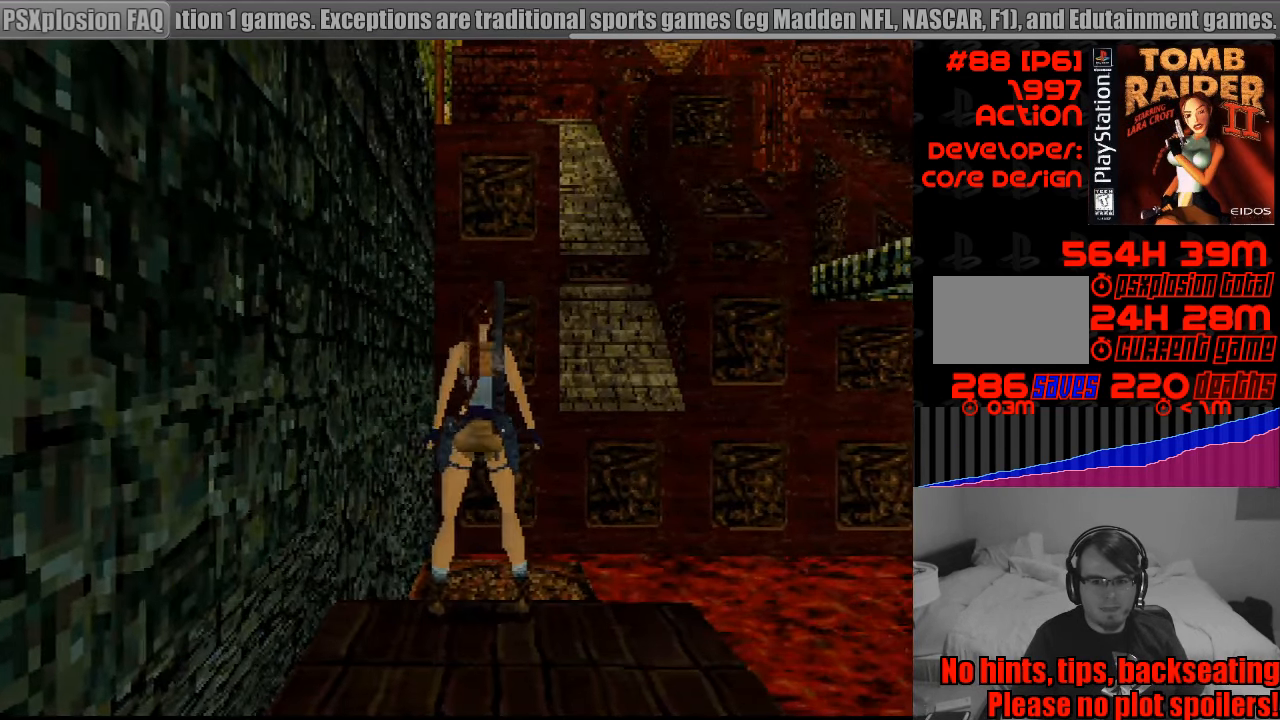
{"buttons": [], "events": [[317, "DPAD_RIGHT", "down"], [400, "DPAD_RIGHT", "up"]]}
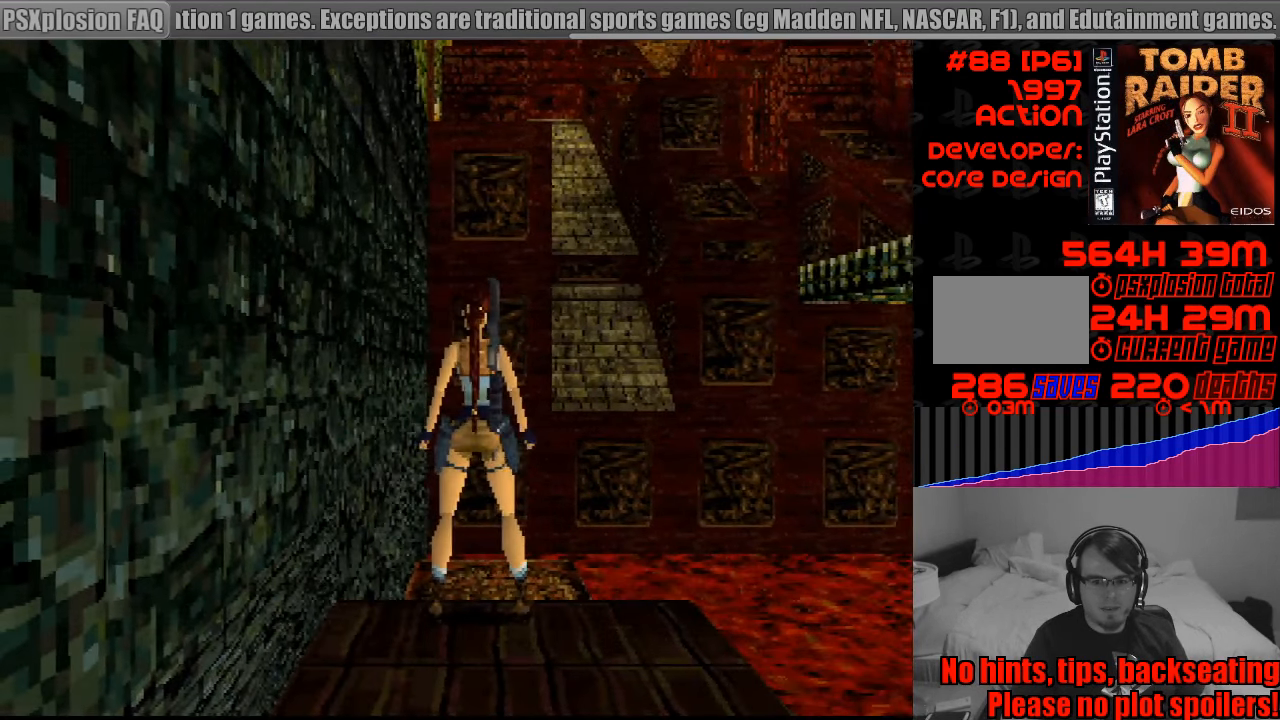
{"buttons": [], "events": [[200, "DPAD_LEFT", "down"], [317, "DPAD_LEFT", "up"]]}
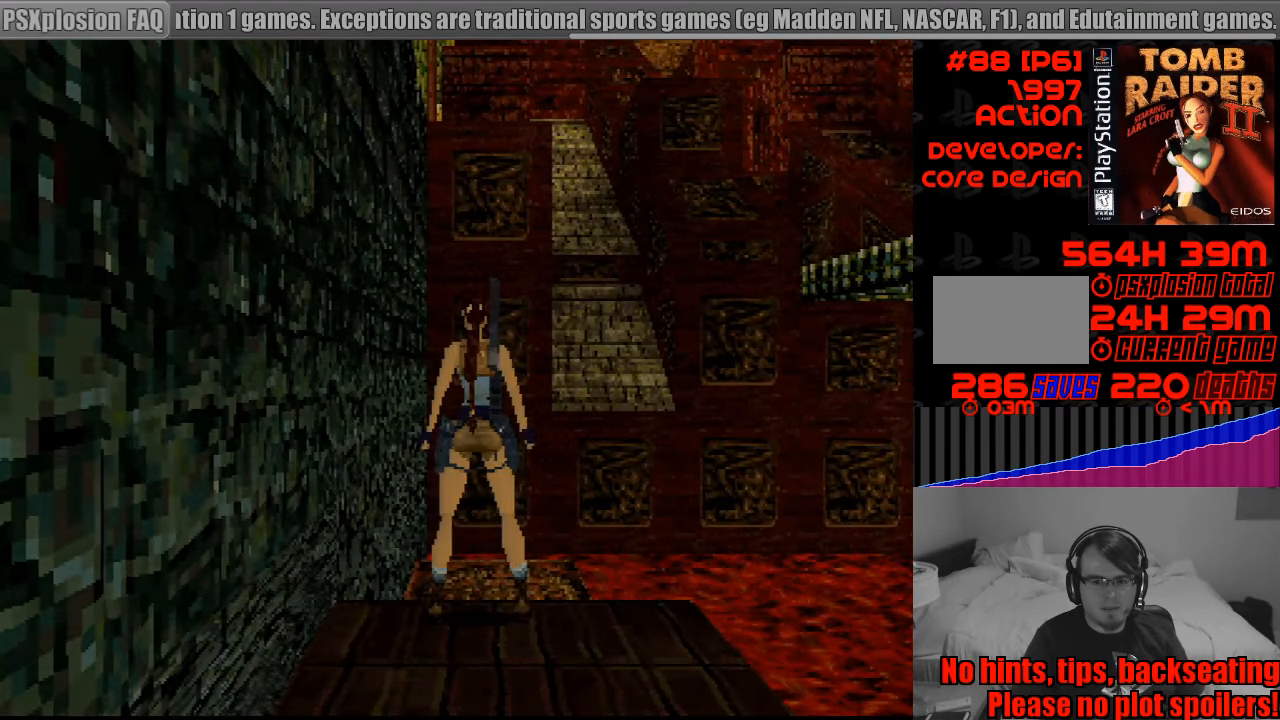
{"buttons": [], "events": [[200, "DPAD_RIGHT", "down"], [300, "DPAD_RIGHT", "up"]]}
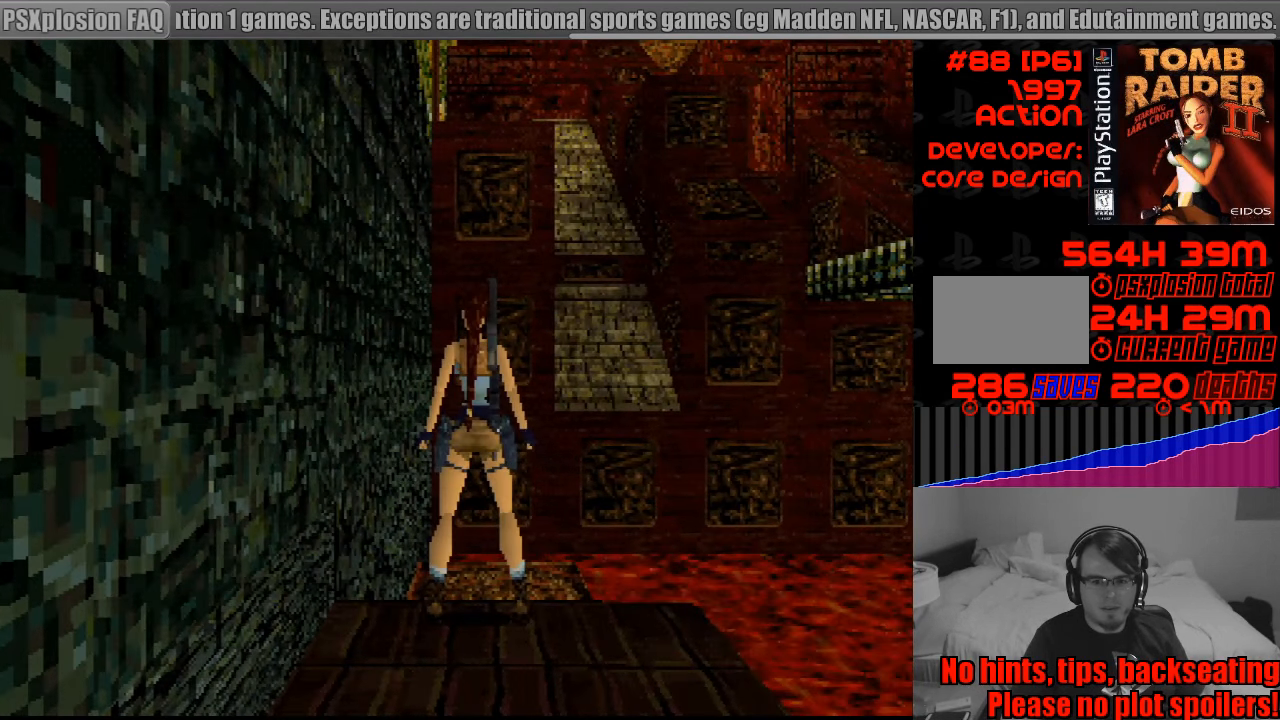
{"buttons": ["SQUARE", "DPAD_UP"], "events": [[300, "DPAD_UP", "down"], [300, "SQUARE", "down"]]}
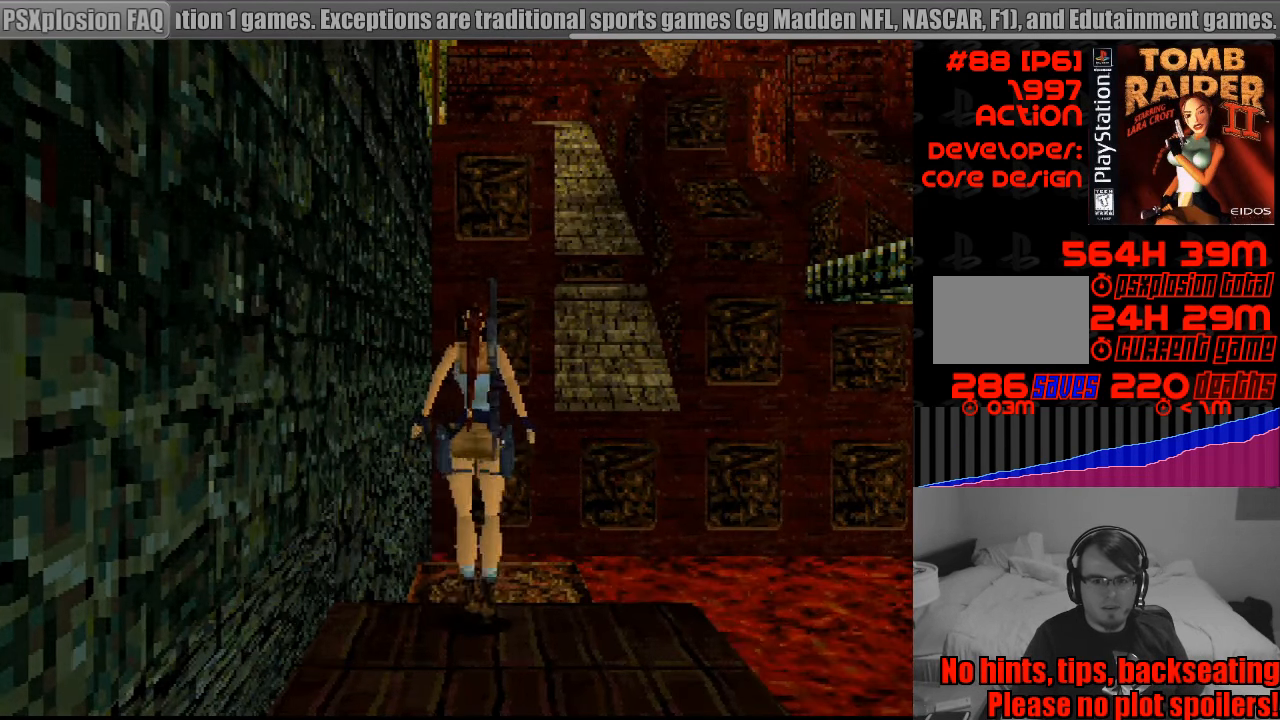
{"buttons": ["SQUARE", "DPAD_UP"], "events": [[300, "SQUARE", "up"], [317, "SQUARE", "down"], [350, "DPAD_RIGHT", "down"], [467, "DPAD_RIGHT", "up"]]}
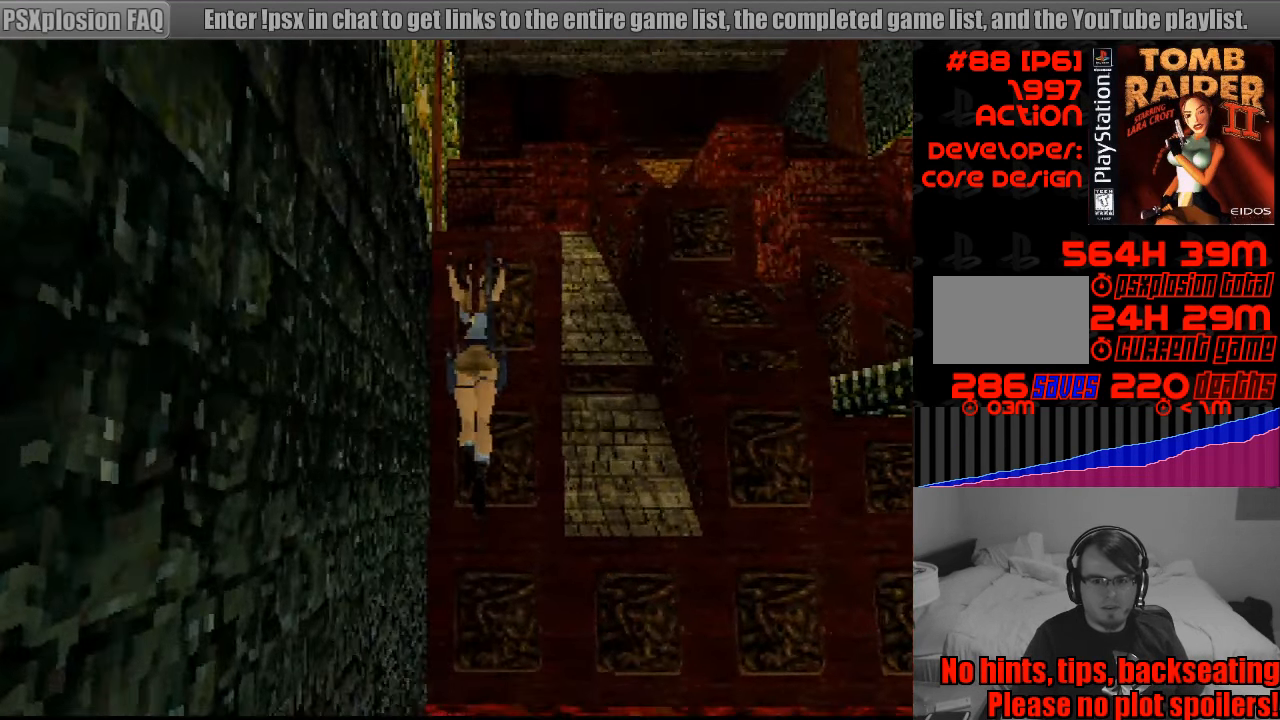
{"buttons": ["DPAD_UP"], "events": [[34, "SQUARE", "up"], [150, "DPAD_UP", "up"], [200, "DPAD_UP", "down"], [300, "DPAD_UP", "up"], [417, "DPAD_UP", "down"]]}
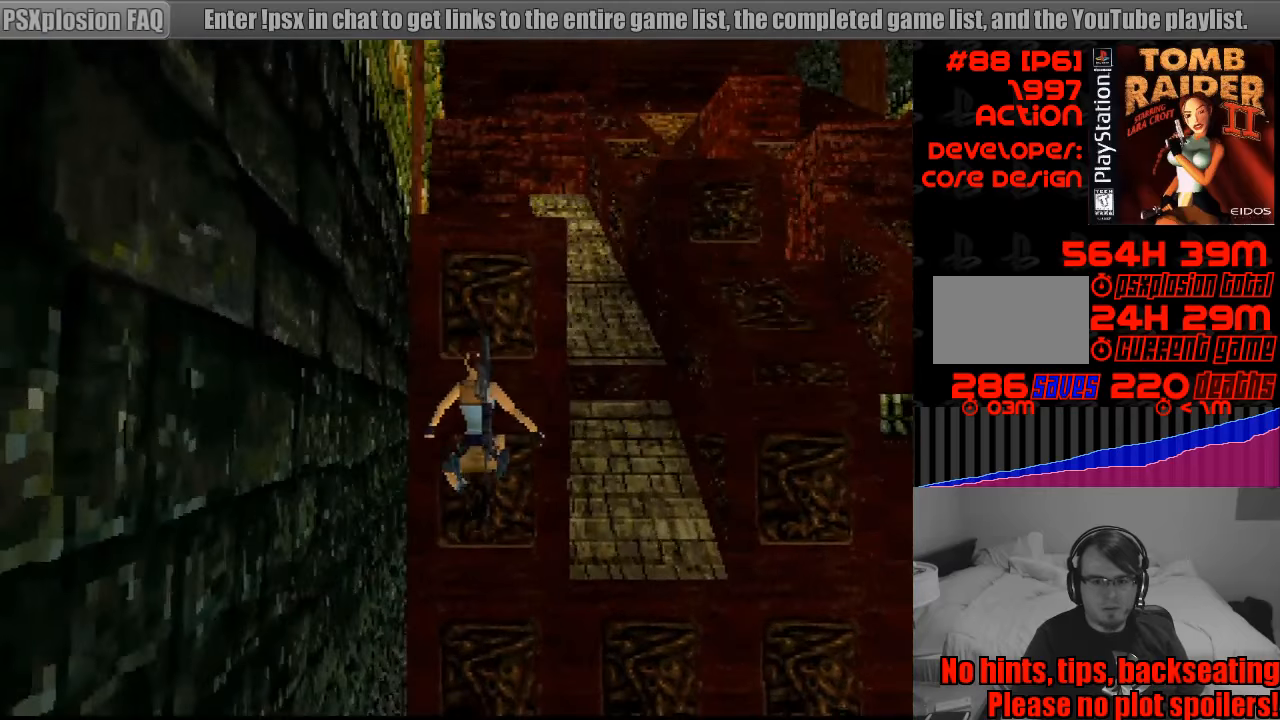
{"buttons": ["CROSS", "DPAD_UP"], "events": [[316, "CROSS", "down"]]}
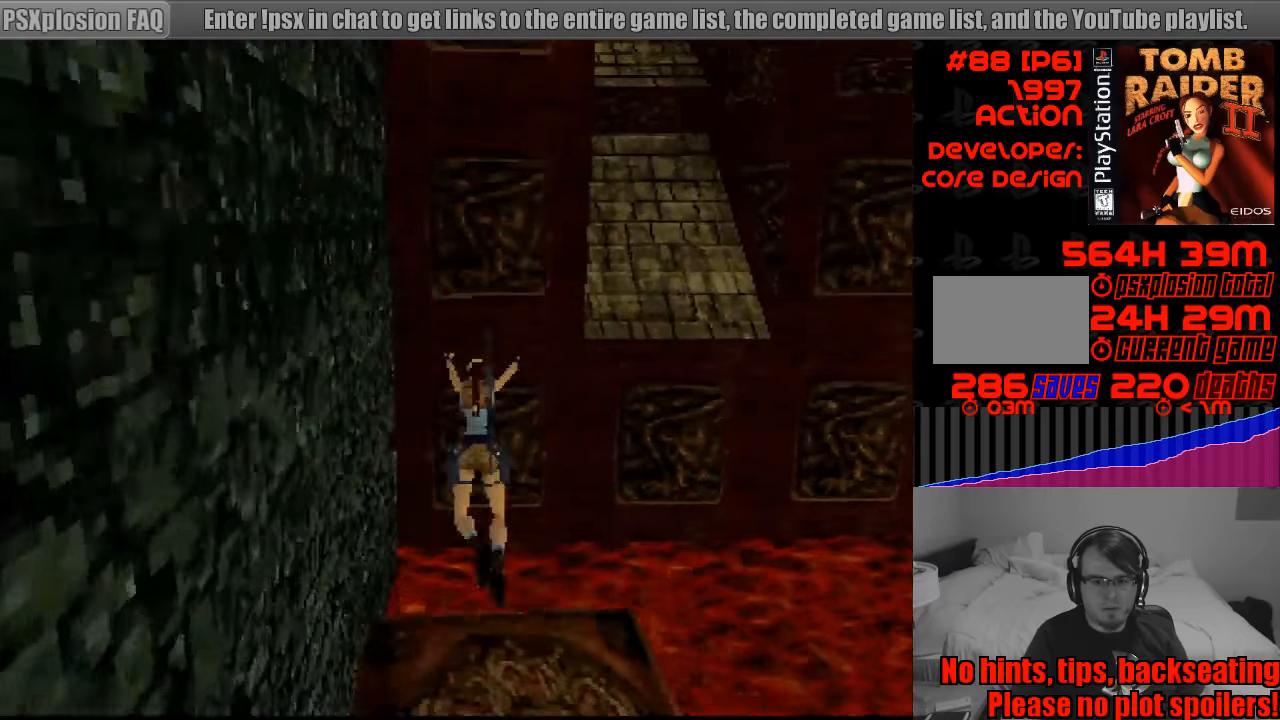
{"buttons": ["CROSS", "DPAD_UP"], "events": [[433, "DPAD_LEFT", "down"], [483, "DPAD_LEFT", "up"]]}
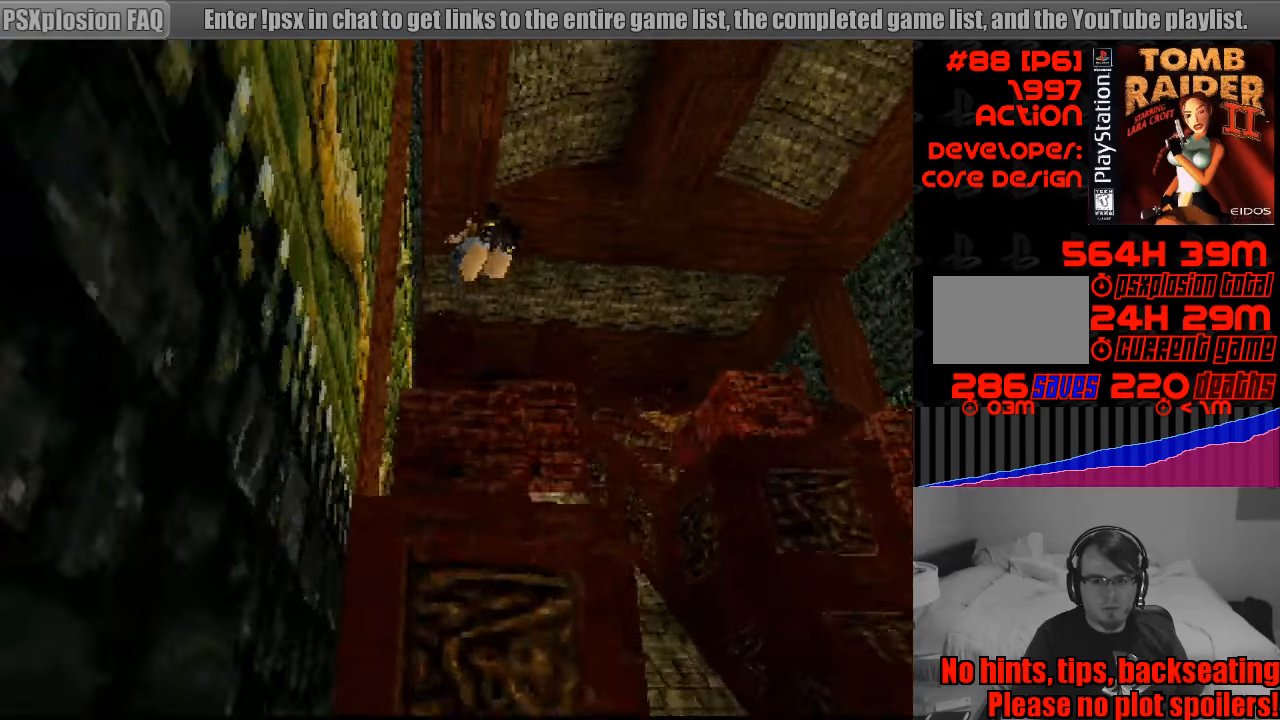
{"buttons": [], "events": [[16, "CROSS", "up"], [33, "CROSS", "down"], [183, "CROSS", "up"], [416, "DPAD_UP", "up"]]}
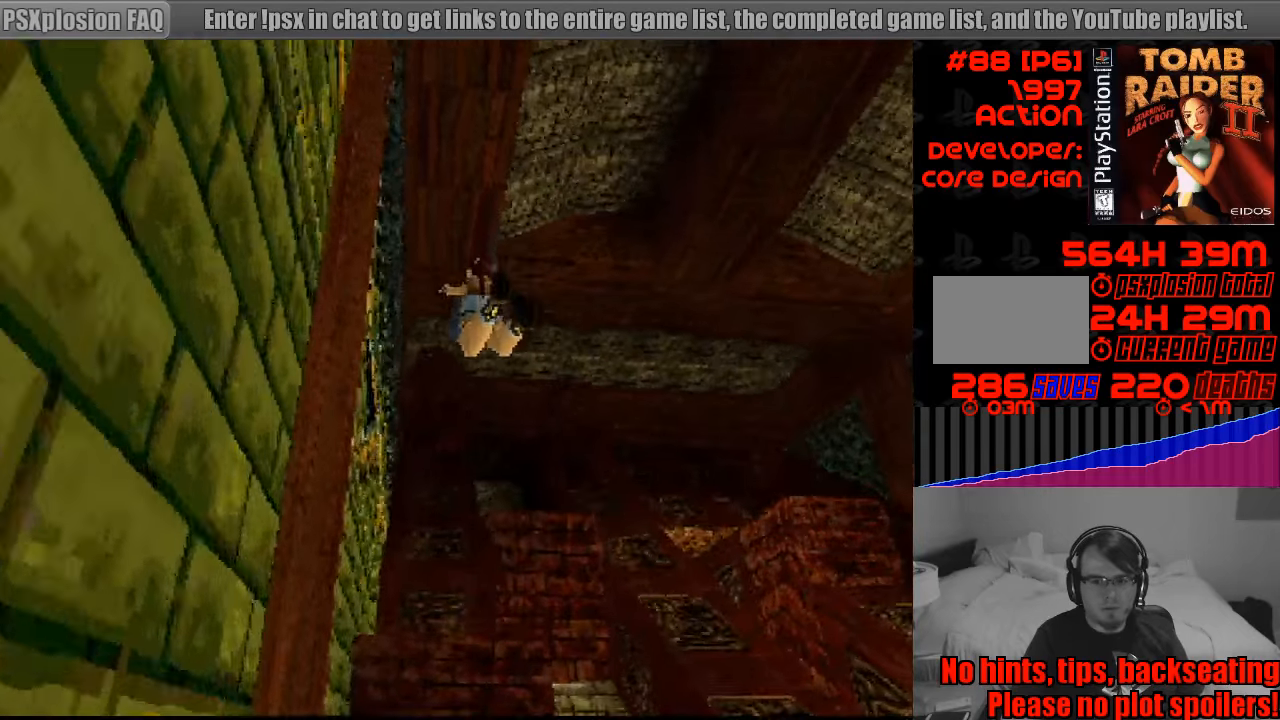
{"buttons": ["CROSS", "DPAD_UP"], "events": [[216, "DPAD_UP", "down"], [266, "CROSS", "down"]]}
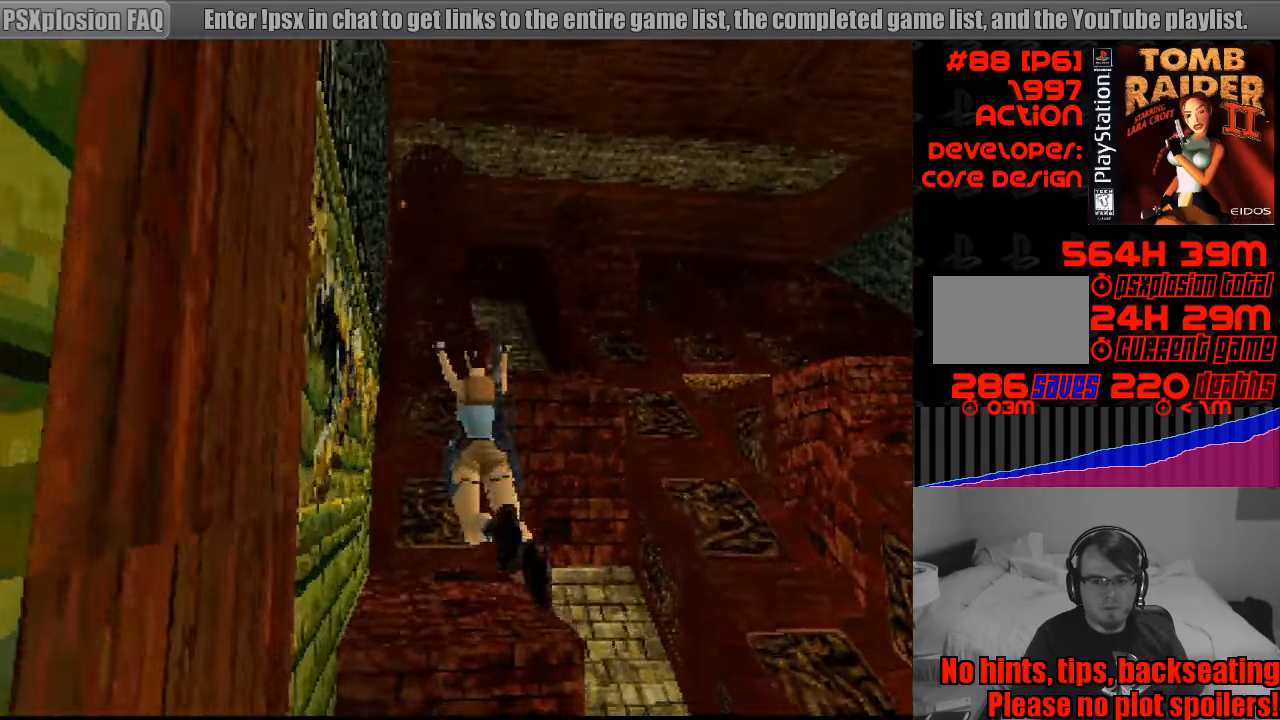
{"buttons": ["CROSS", "DPAD_UP"], "events": []}
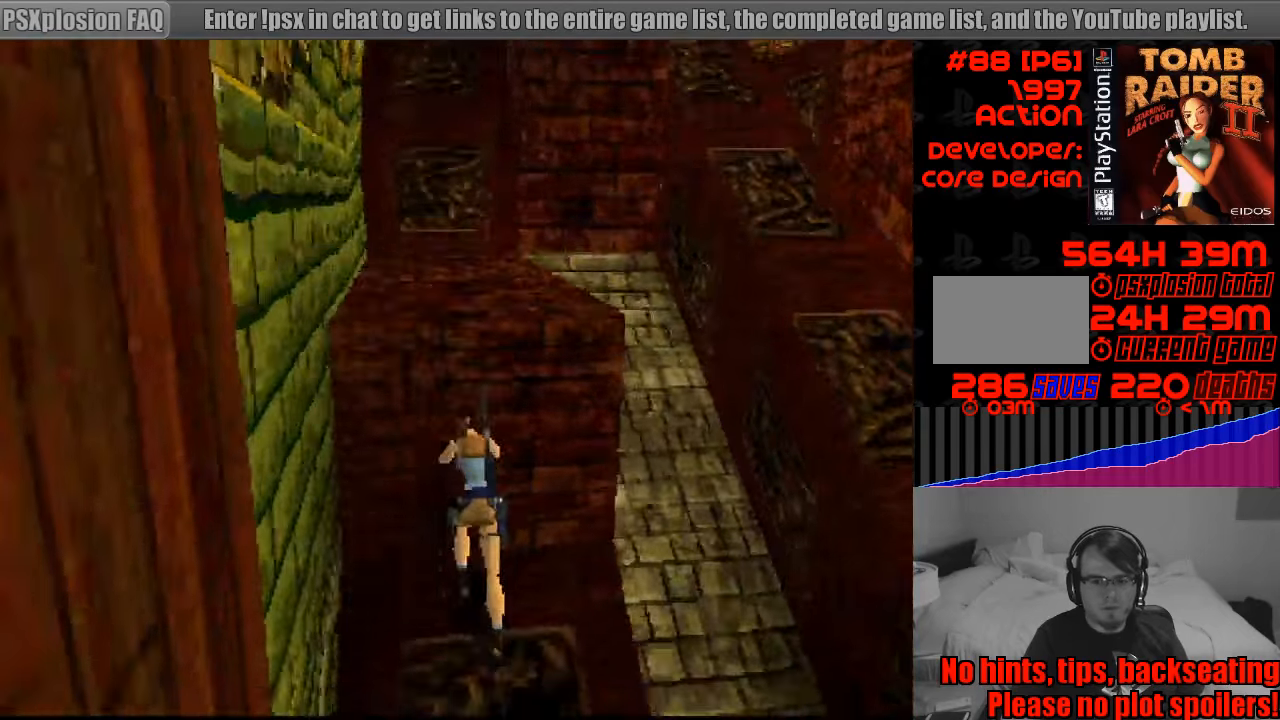
{"buttons": ["CROSS"], "events": [[283, "DPAD_UP", "up"]]}
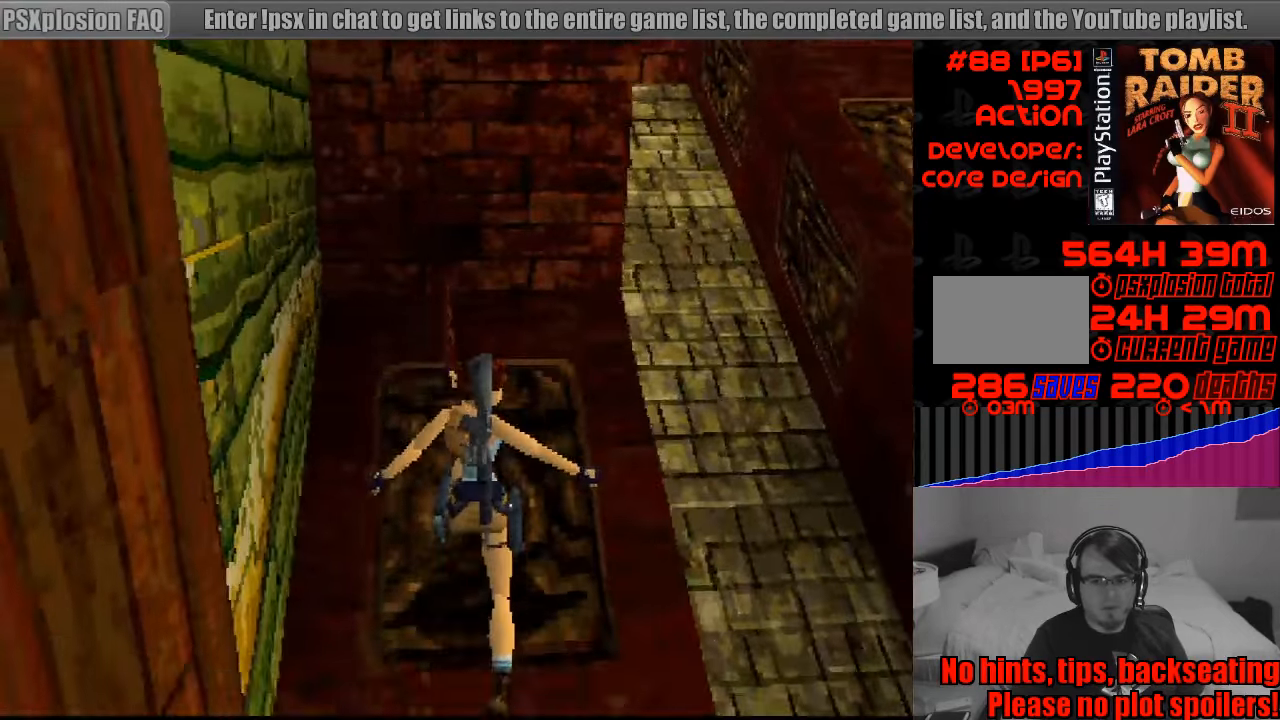
{"buttons": [], "events": [[66, "CROSS", "up"]]}
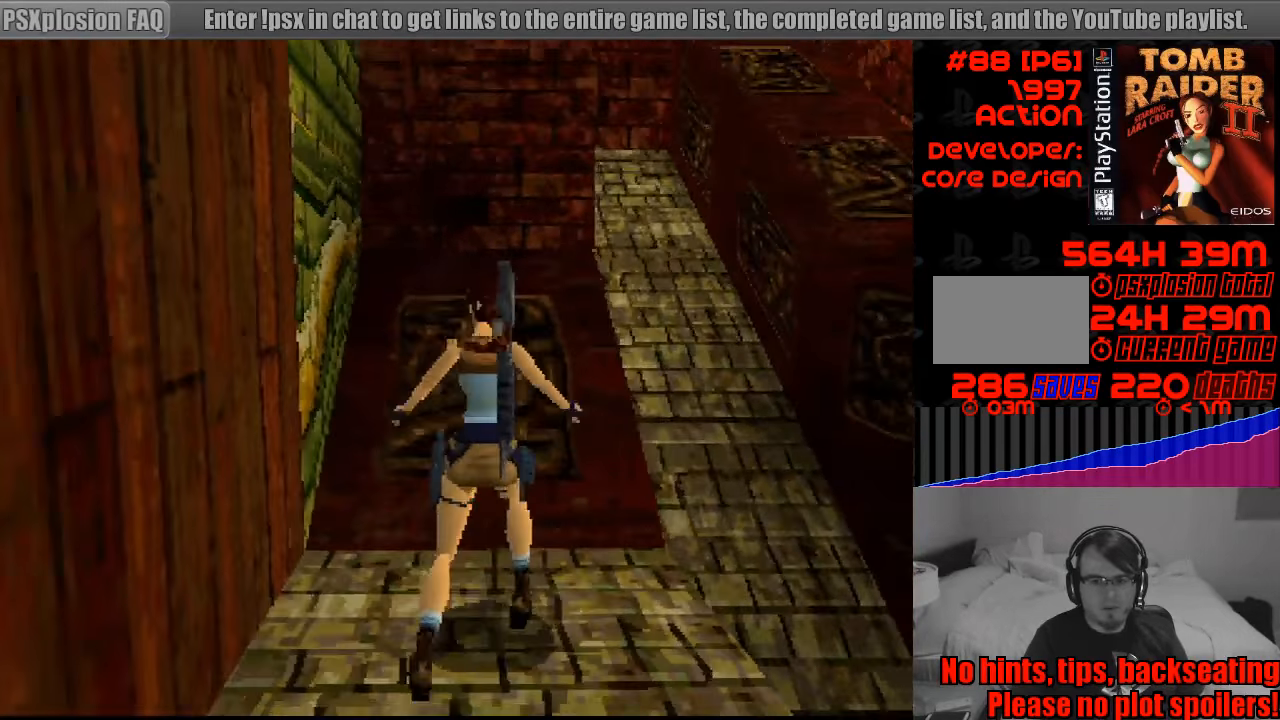
{"buttons": ["DPAD_RIGHT"], "events": [[166, "DPAD_RIGHT", "down"]]}
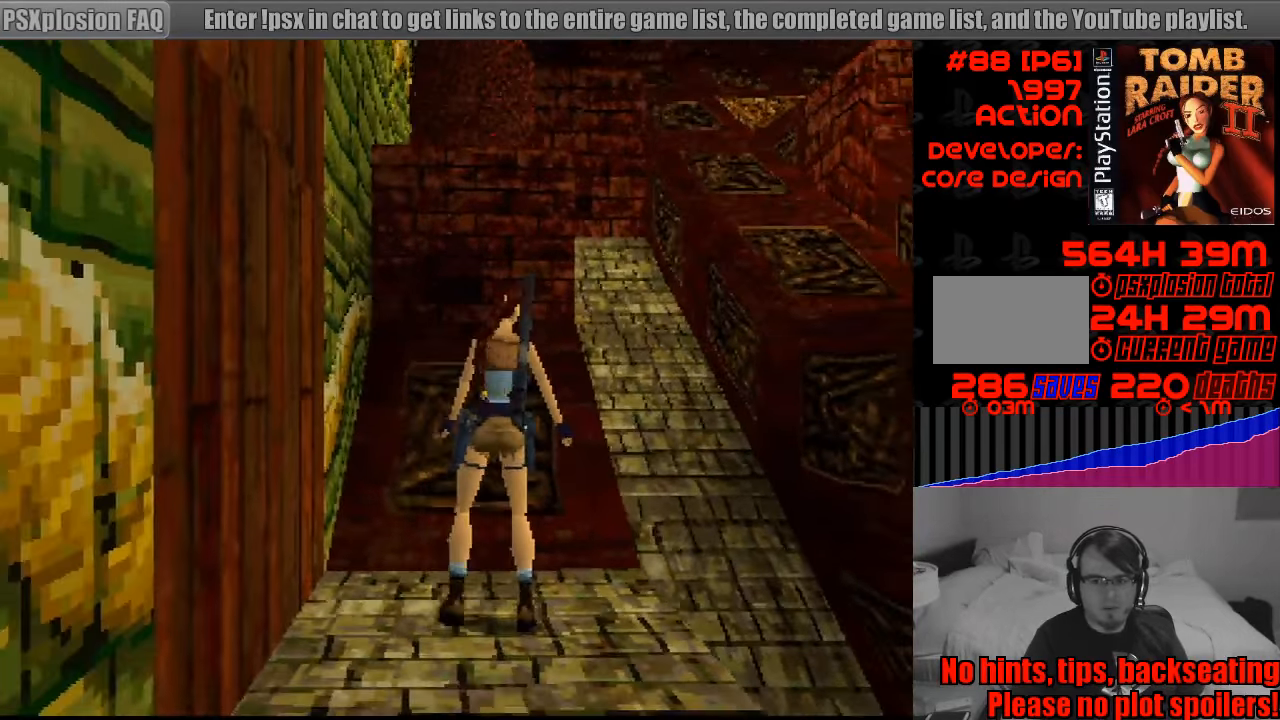
{"buttons": ["DPAD_UP", "DPAD_RIGHT"], "events": [[300, "DPAD_UP", "down"]]}
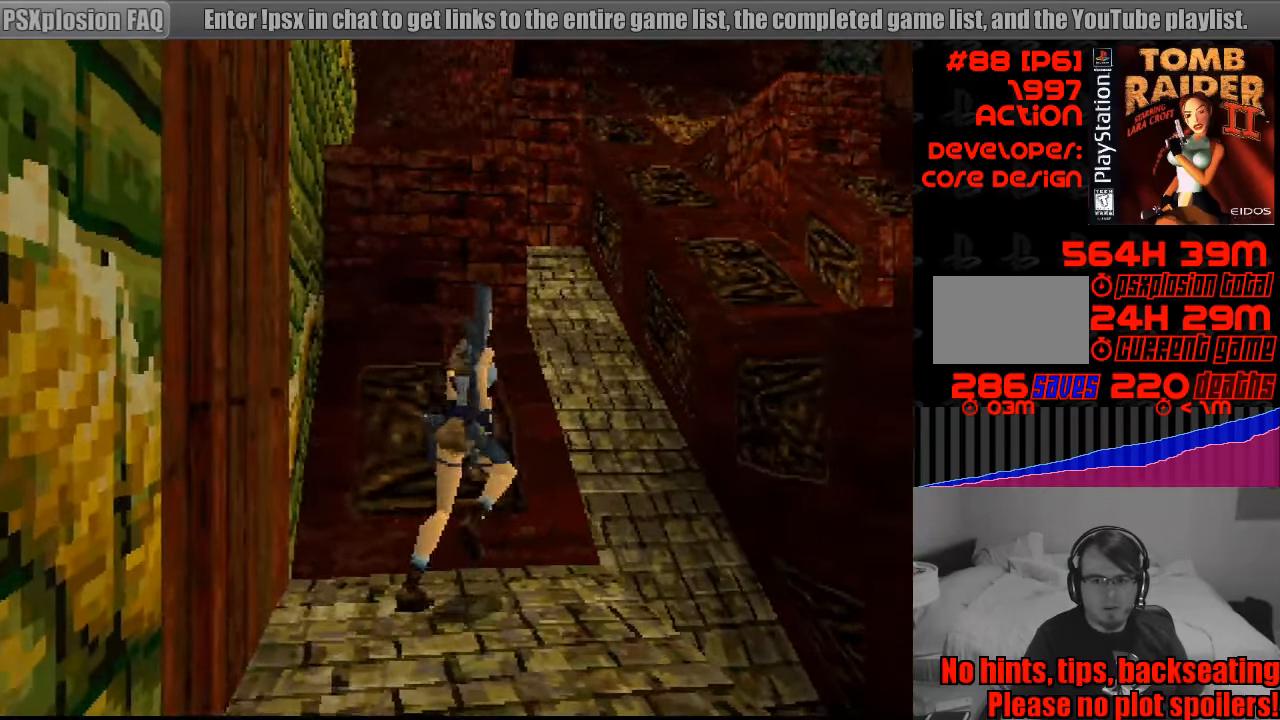
{"buttons": ["SQUARE", "DPAD_UP", "DPAD_LEFT"], "events": [[133, "DPAD_RIGHT", "up"], [183, "SQUARE", "down"], [267, "DPAD_RIGHT", "down"], [367, "DPAD_RIGHT", "up"], [400, "START", "down"], [417, "START", "up"], [467, "DPAD_LEFT", "down"]]}
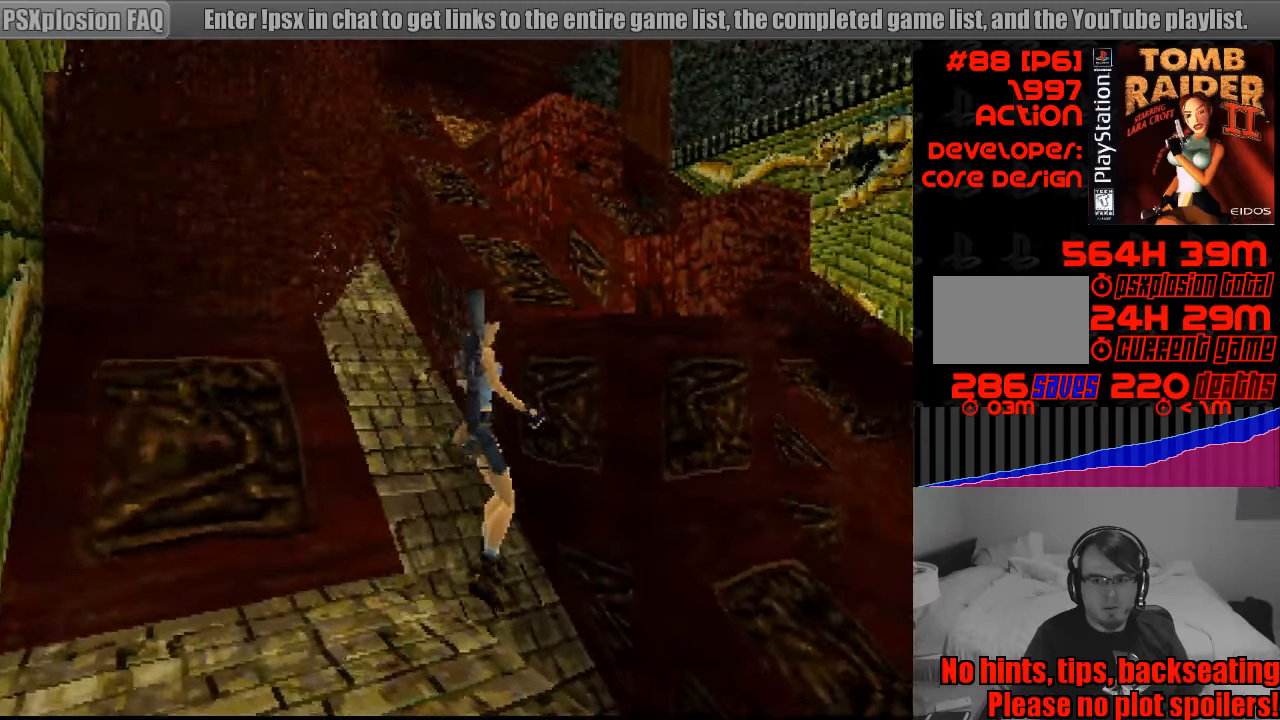
{"buttons": ["CROSS", "DPAD_UP", "DPAD_LEFT"], "events": [[383, "SQUARE", "up"], [433, "CROSS", "down"]]}
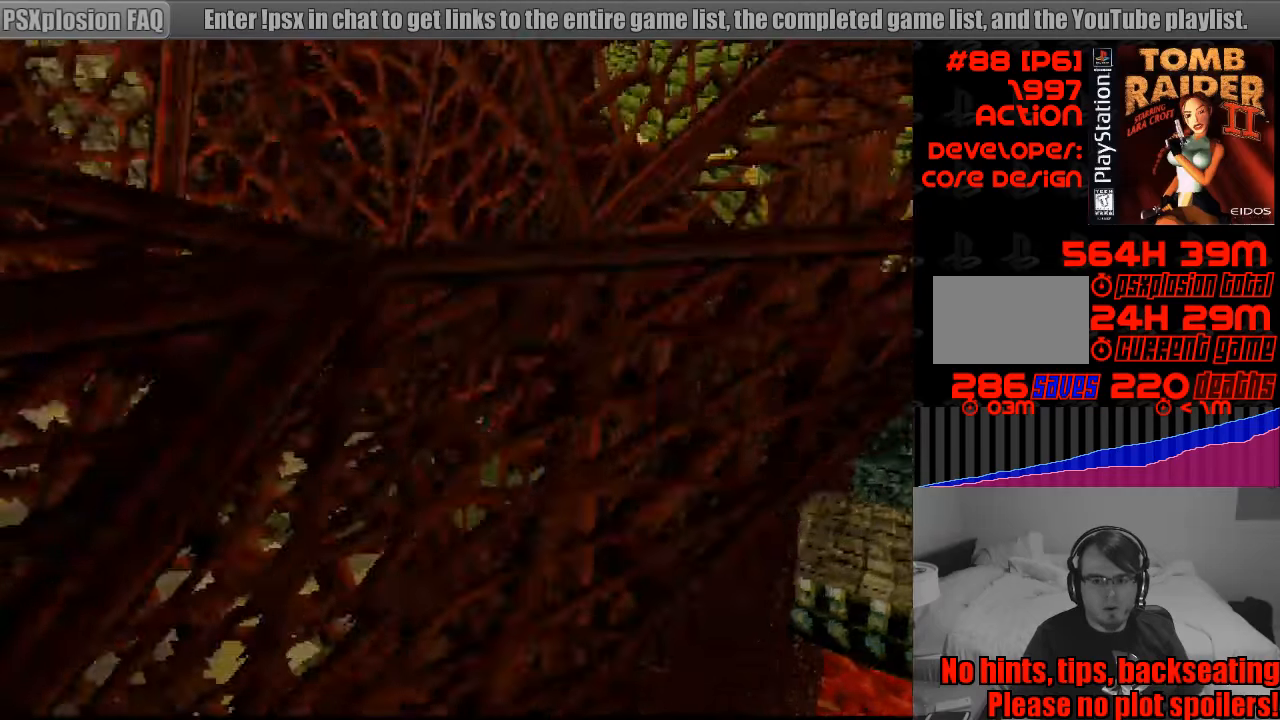
{"buttons": ["CROSS", "DPAD_UP", "DPAD_LEFT"], "events": []}
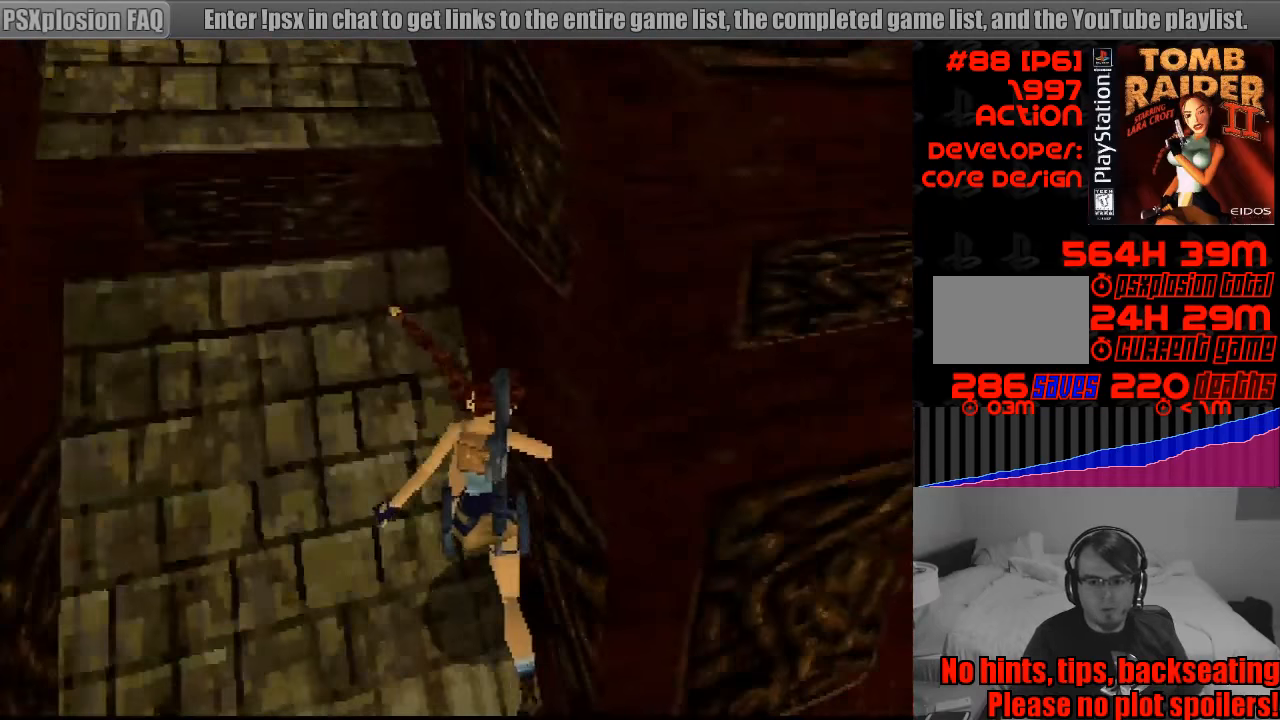
{"buttons": ["CROSS", "DPAD_UP"], "events": [[83, "DPAD_LEFT", "up"], [483, "DPAD_UP", "up"], [500, "DPAD_UP", "down"]]}
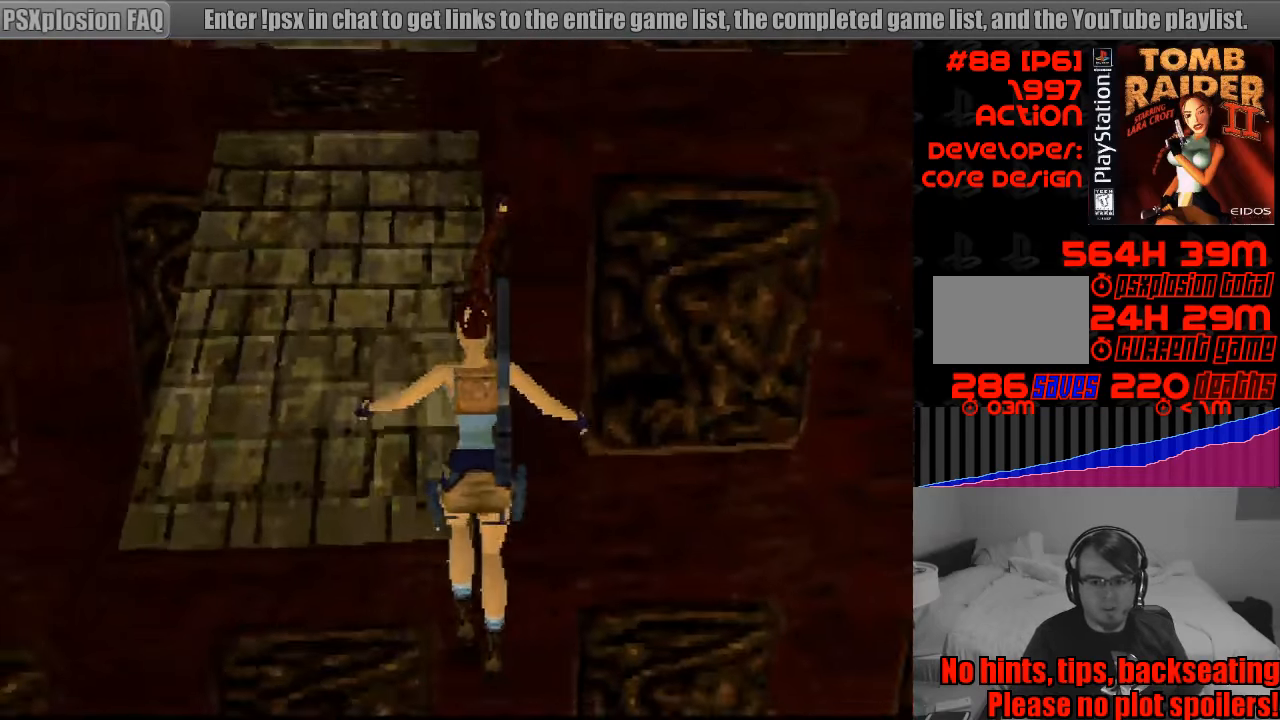
{"buttons": ["CROSS"], "events": [[467, "DPAD_UP", "up"]]}